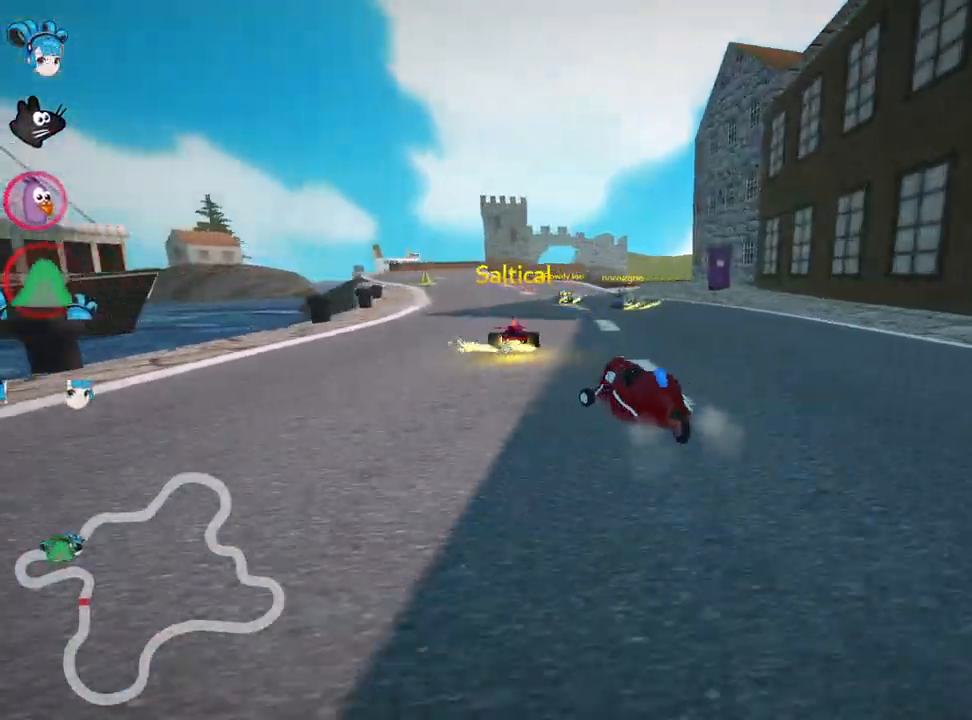
Gameplay with keyboard; each line is a JSON object with the keys held at the frame after it. "events" lists presses ("down") and releases ("up") of "down", "fire", "left", "look", "nitro", "right", "skid" and "up" between this image and that frame as [ms after this image, input, new state], when the widget could be followed in between. No other keys are recorded. Mouse input is not recorded. Key names are as the overlay labels them; some are game actions (e.g. jump) rather than physical keys.
{"keys": ["right", "skid", "up"], "events": [[283, "left", "down"], [450, "left", "up"]]}
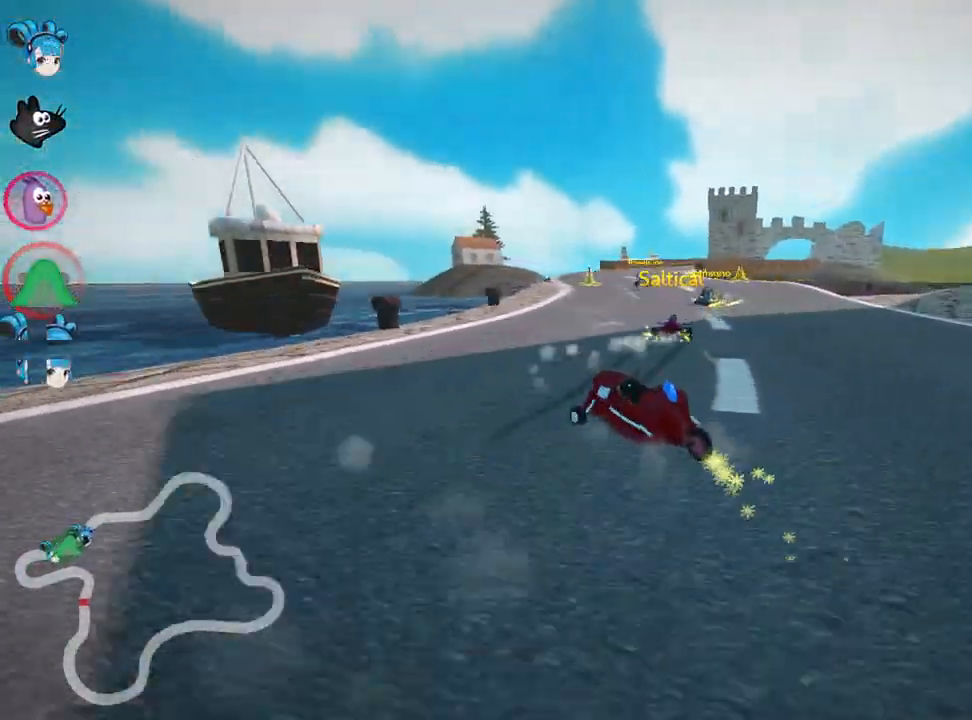
{"keys": ["nitro", "right", "up"], "events": [[317, "skid", "up"], [467, "nitro", "down"]]}
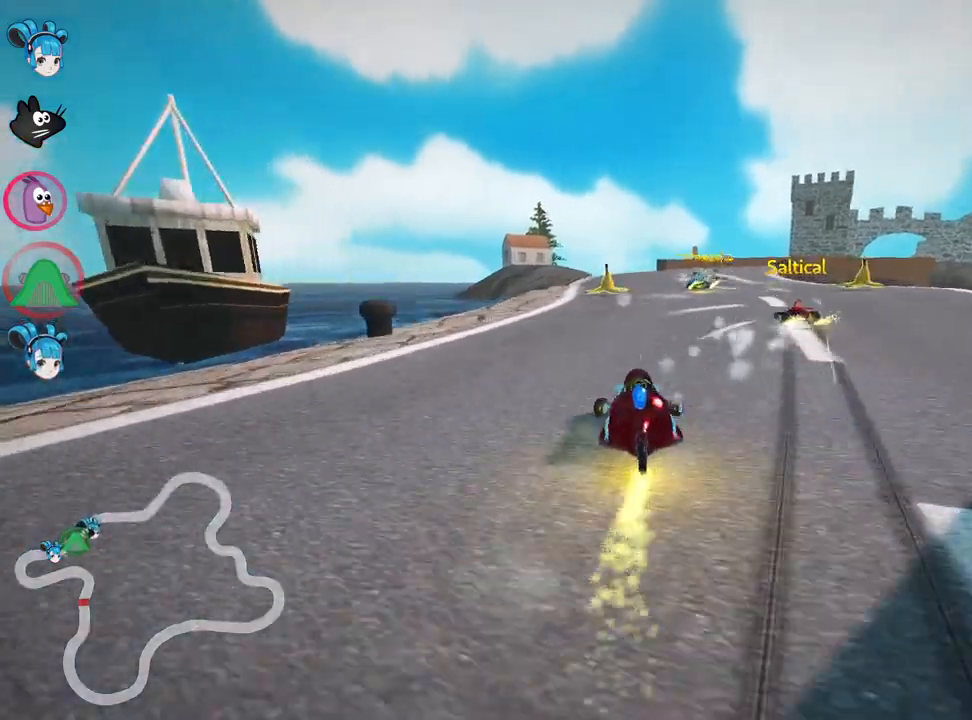
{"keys": ["left", "up"], "events": [[33, "right", "up"], [117, "nitro", "up"], [250, "left", "down"]]}
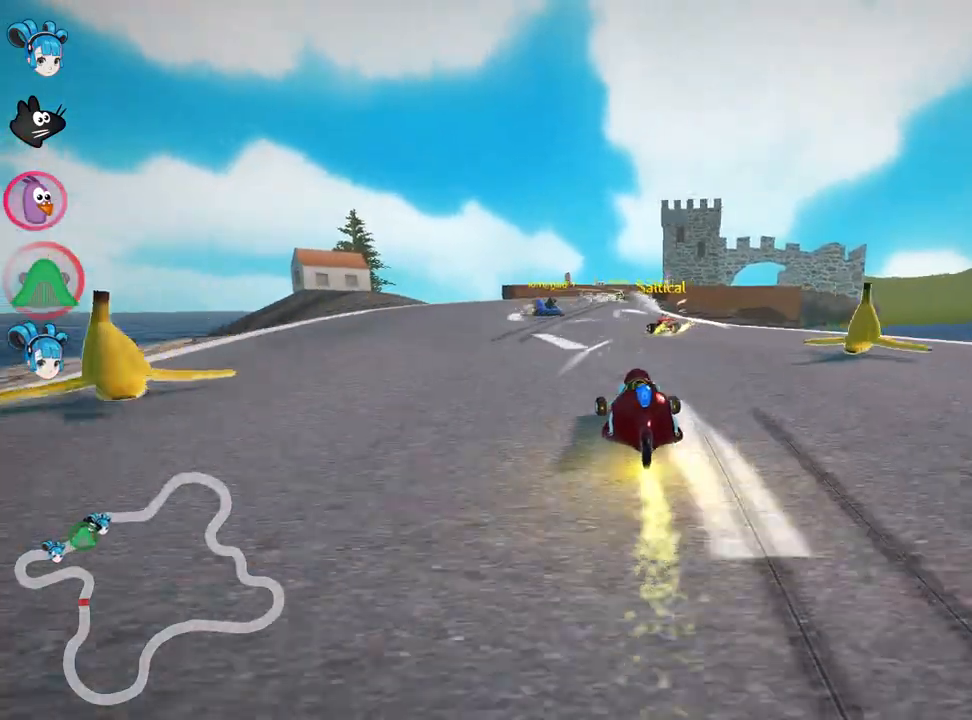
{"keys": ["left", "skid", "up"], "events": [[67, "left", "up"], [150, "skid", "down"], [167, "right", "down"], [350, "left", "down"], [367, "right", "up"]]}
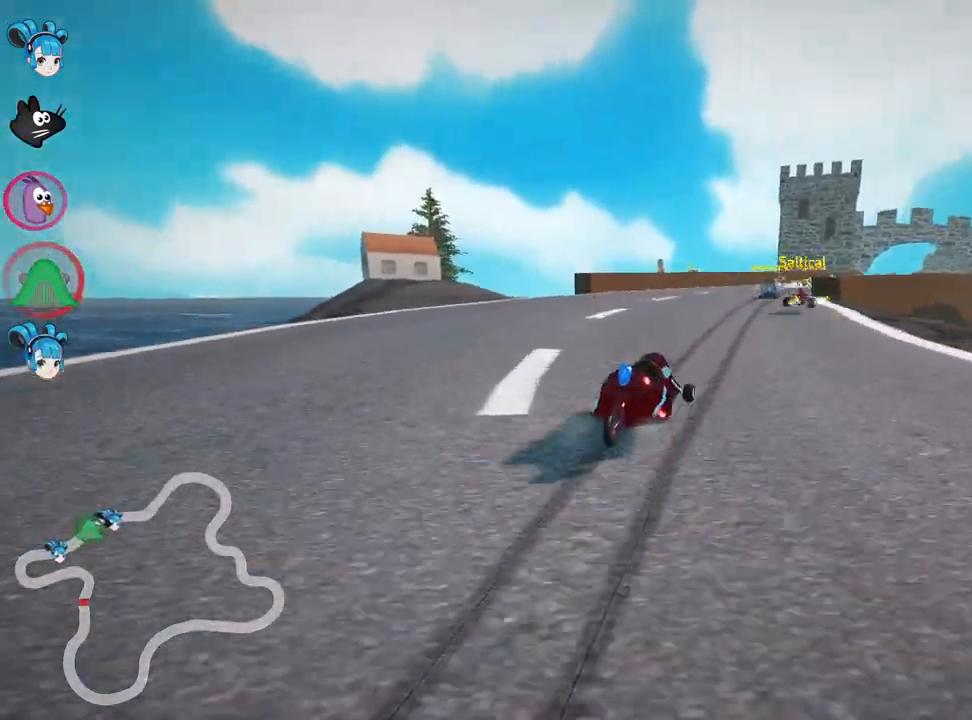
{"keys": ["left", "skid", "up"], "events": [[167, "left", "up"], [250, "left", "down"]]}
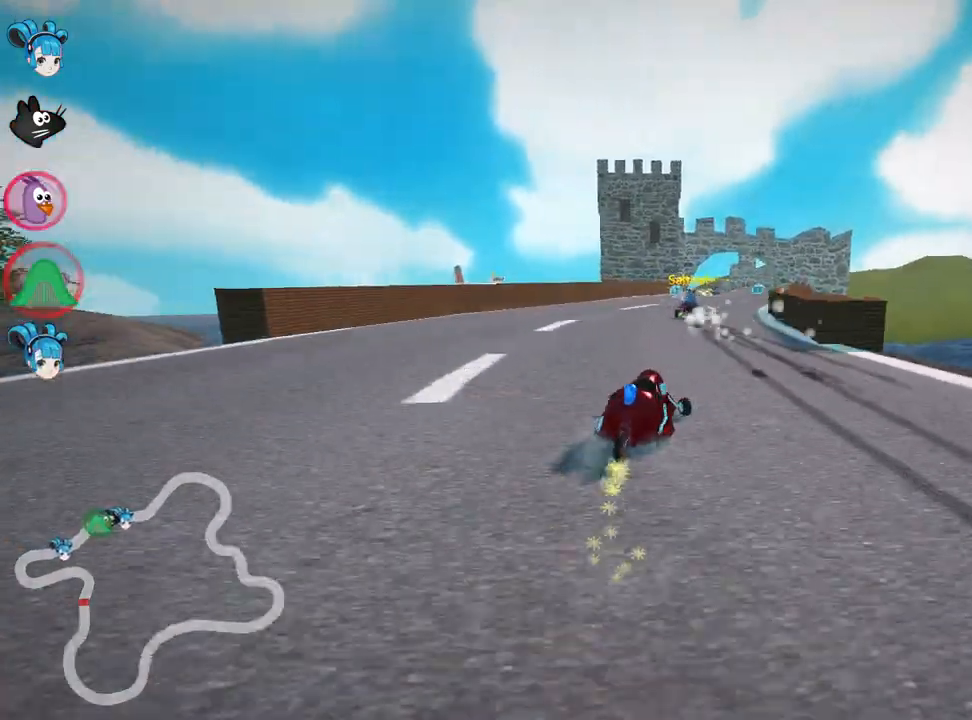
{"keys": ["up"], "events": [[317, "right", "down"], [350, "left", "up"], [450, "right", "up"], [467, "skid", "up"]]}
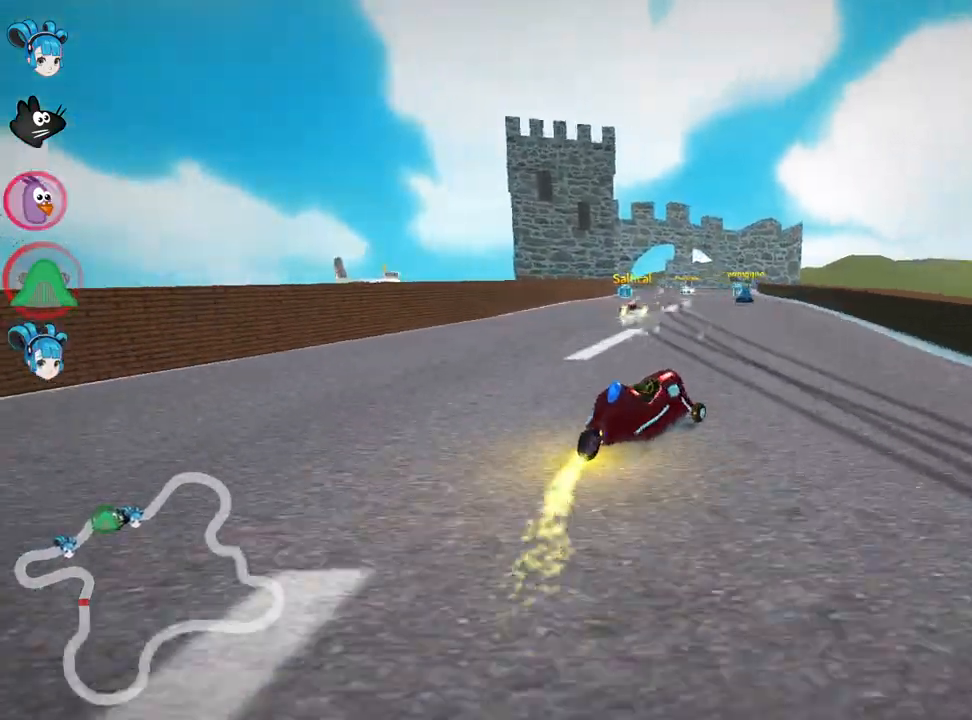
{"keys": ["left", "skid", "up"], "events": [[50, "left", "down"], [117, "left", "up"], [433, "left", "down"], [467, "skid", "down"]]}
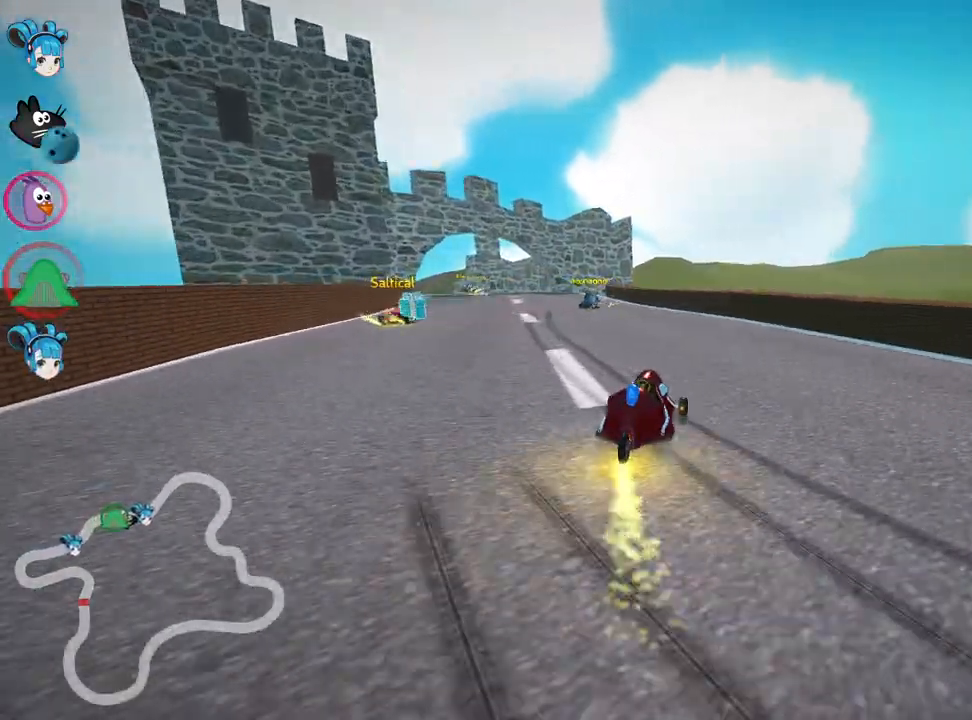
{"keys": ["right", "skid", "up"], "events": [[283, "left", "up"], [350, "right", "down"]]}
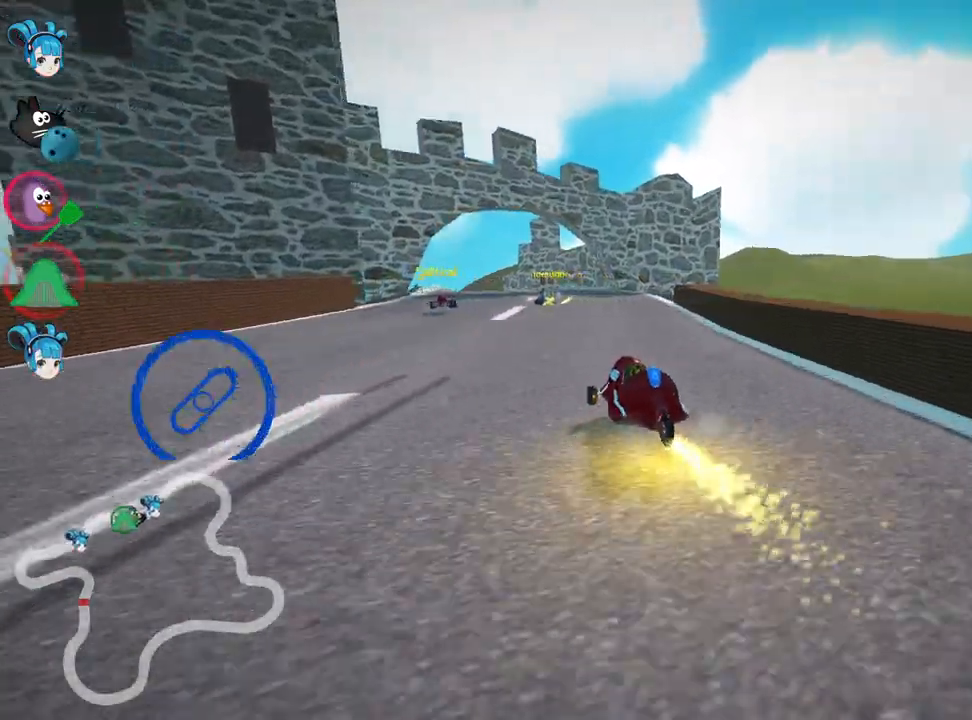
{"keys": ["right", "skid", "up"], "events": [[117, "left", "down"], [167, "right", "up"], [350, "right", "down"], [400, "left", "up"]]}
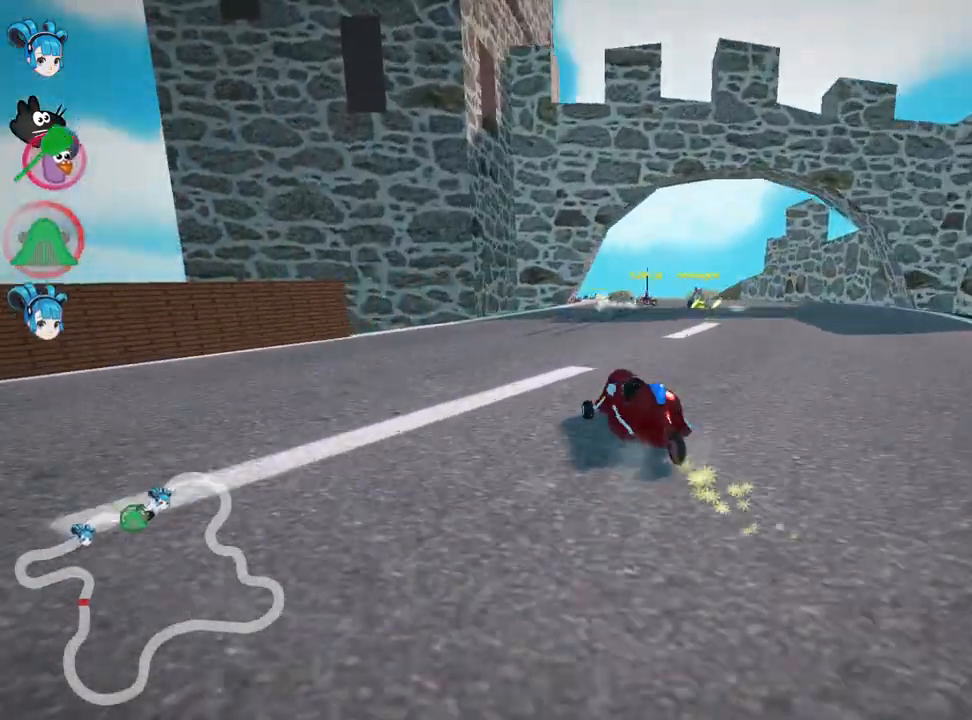
{"keys": ["right", "skid", "up"], "events": []}
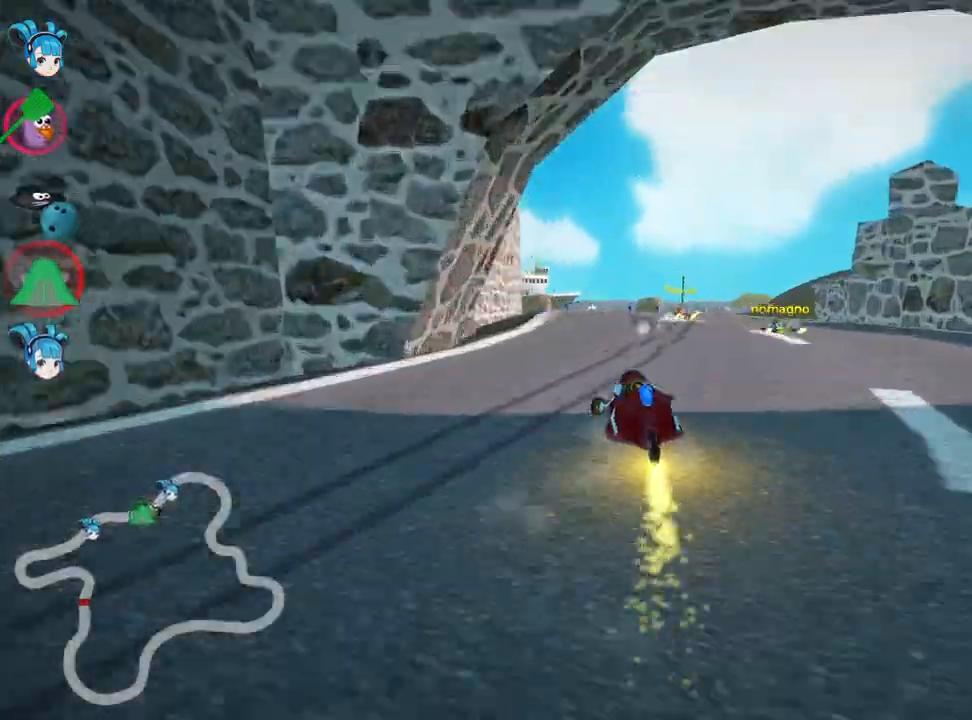
{"keys": ["right", "skid", "up"], "events": [[33, "left", "down"], [150, "left", "up"]]}
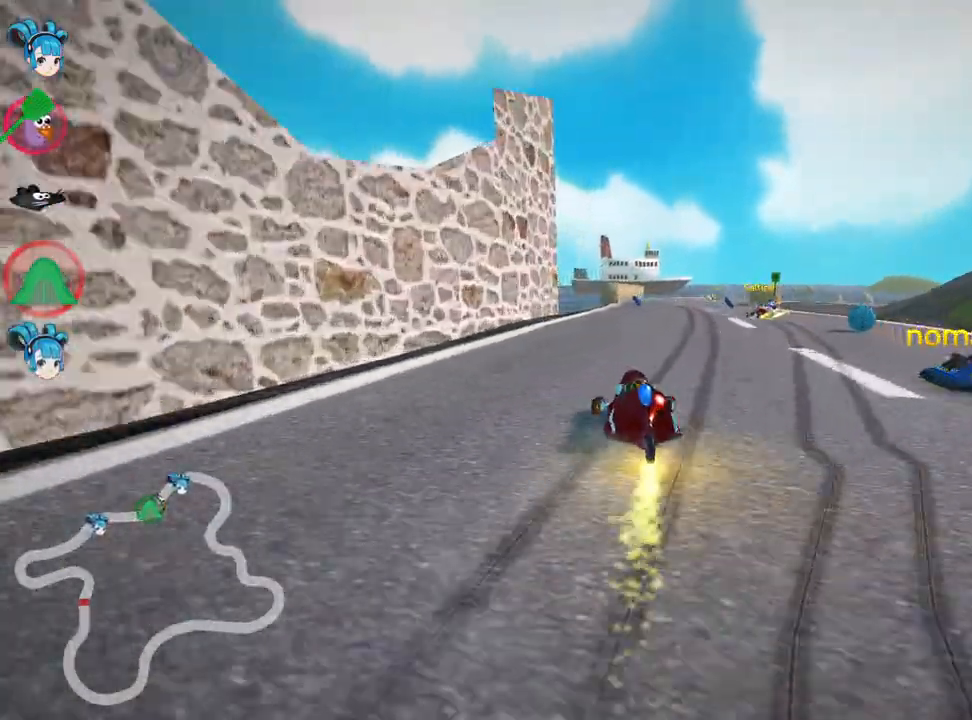
{"keys": ["right", "skid", "up"], "events": [[367, "left", "down"], [433, "left", "up"]]}
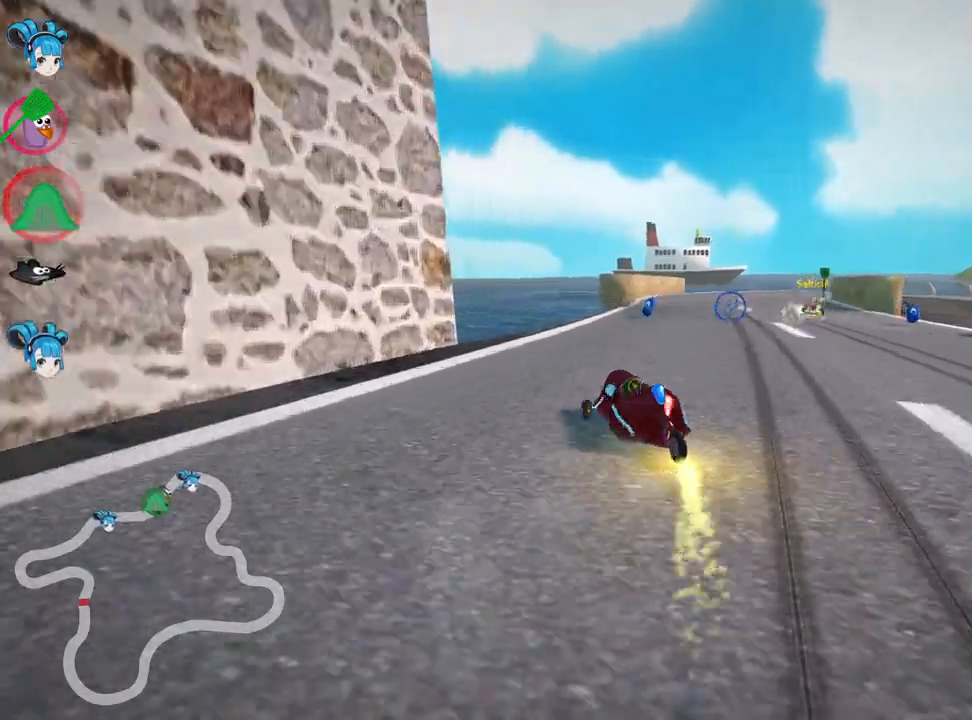
{"keys": ["right", "up"], "events": [[217, "skid", "up"]]}
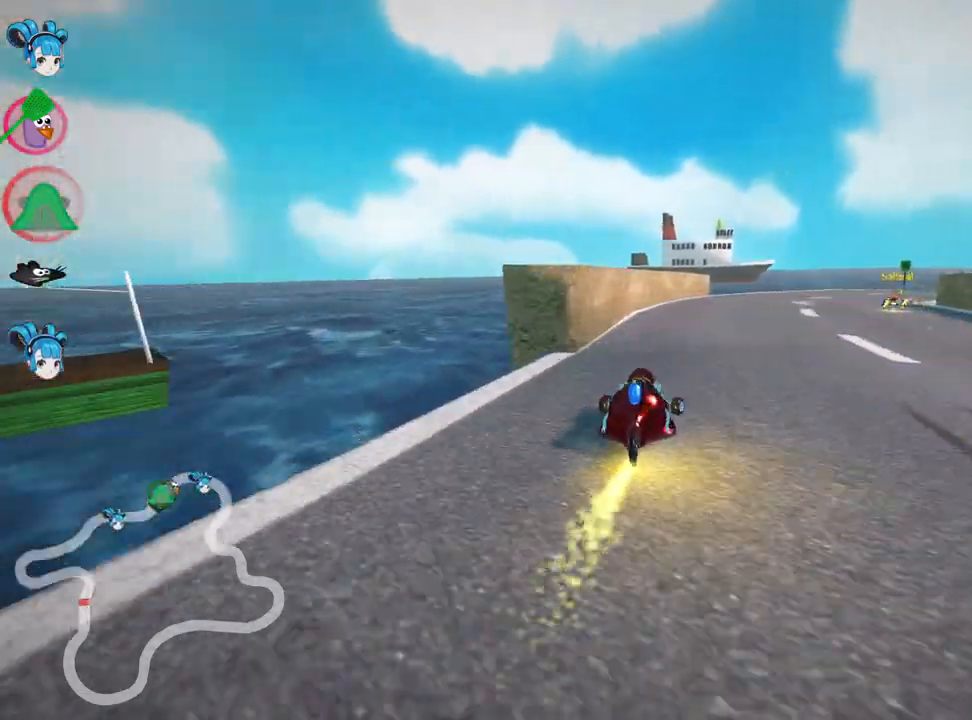
{"keys": ["up"], "events": [[117, "right", "up"]]}
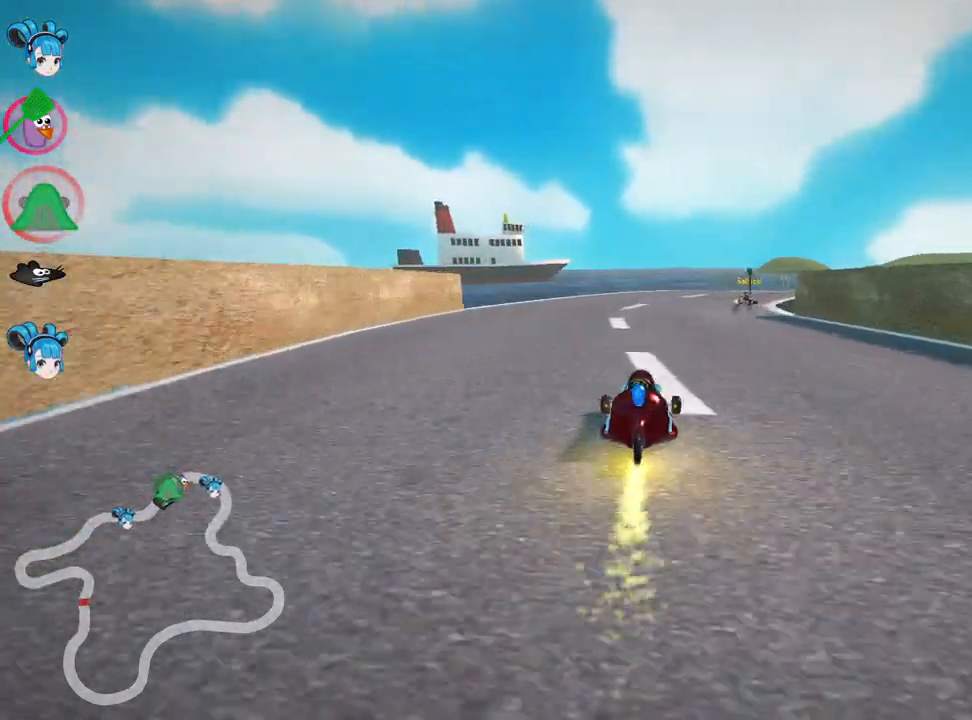
{"keys": ["left", "skid", "up"], "events": [[50, "skid", "down"], [67, "right", "down"], [317, "left", "down"], [317, "right", "up"]]}
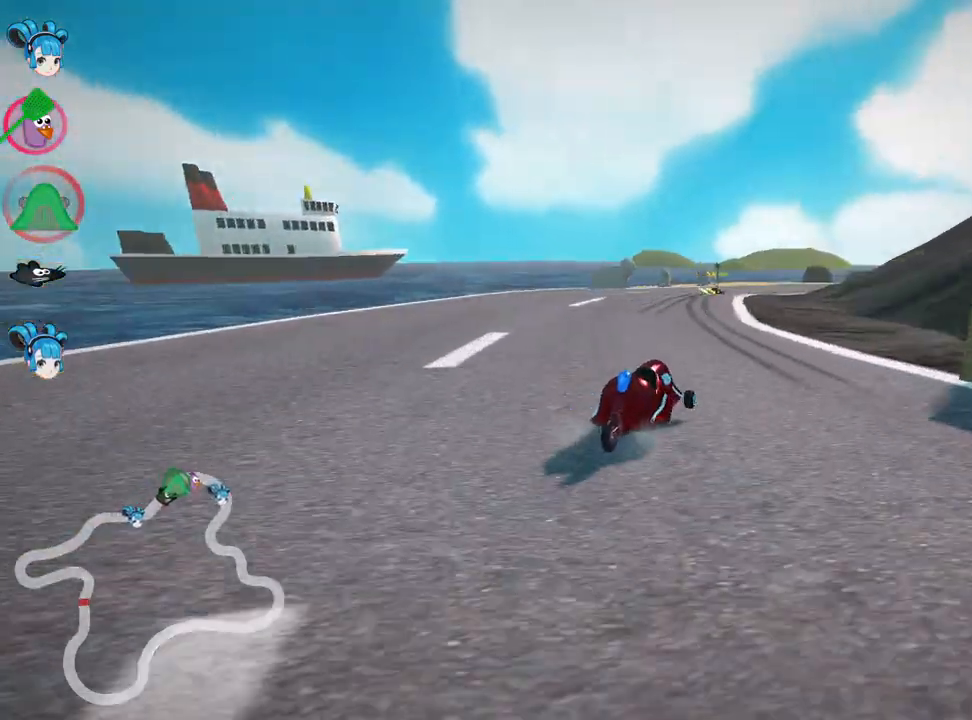
{"keys": ["left", "skid", "up"], "events": []}
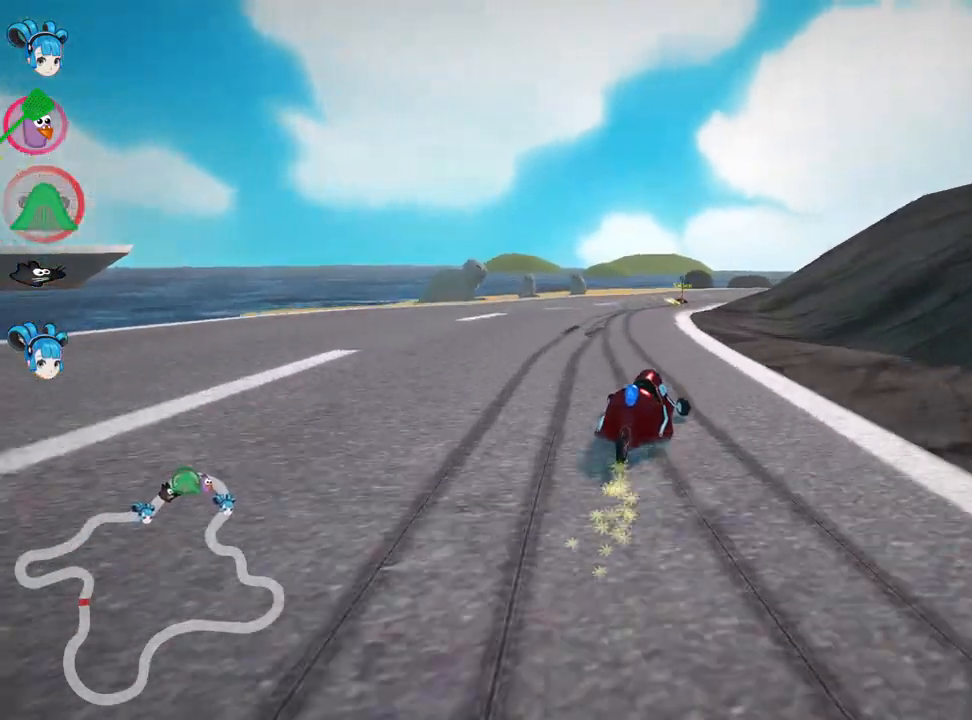
{"keys": ["left", "skid", "up"], "events": []}
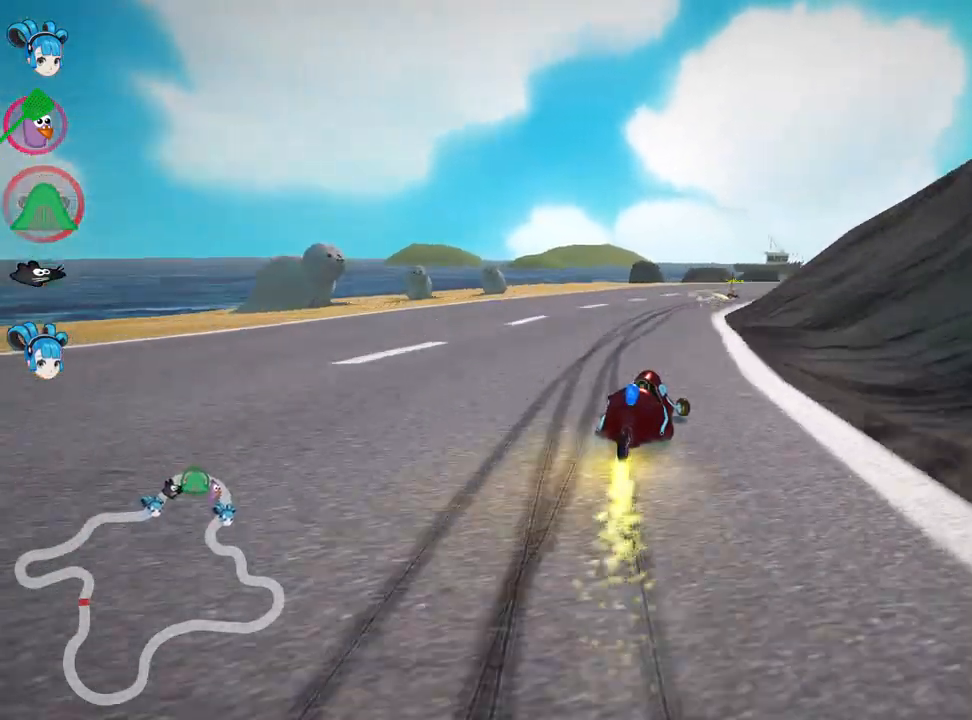
{"keys": ["skid", "up"], "events": [[50, "right", "down"], [100, "left", "up"], [317, "left", "down"], [317, "right", "up"], [367, "left", "up"]]}
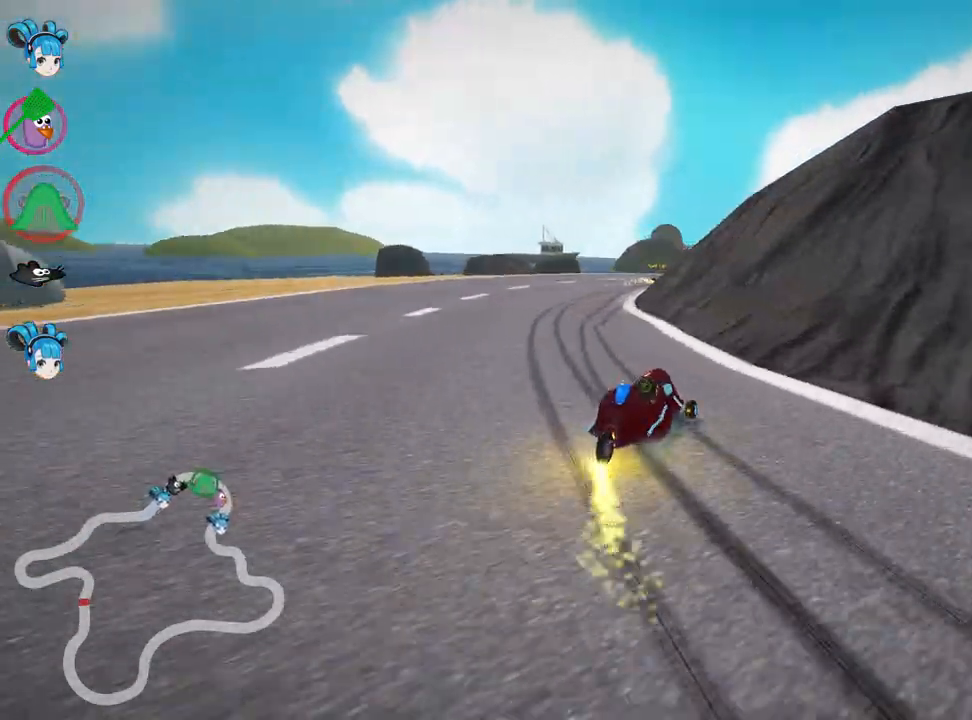
{"keys": ["left", "skid", "up"], "events": [[267, "left", "down"]]}
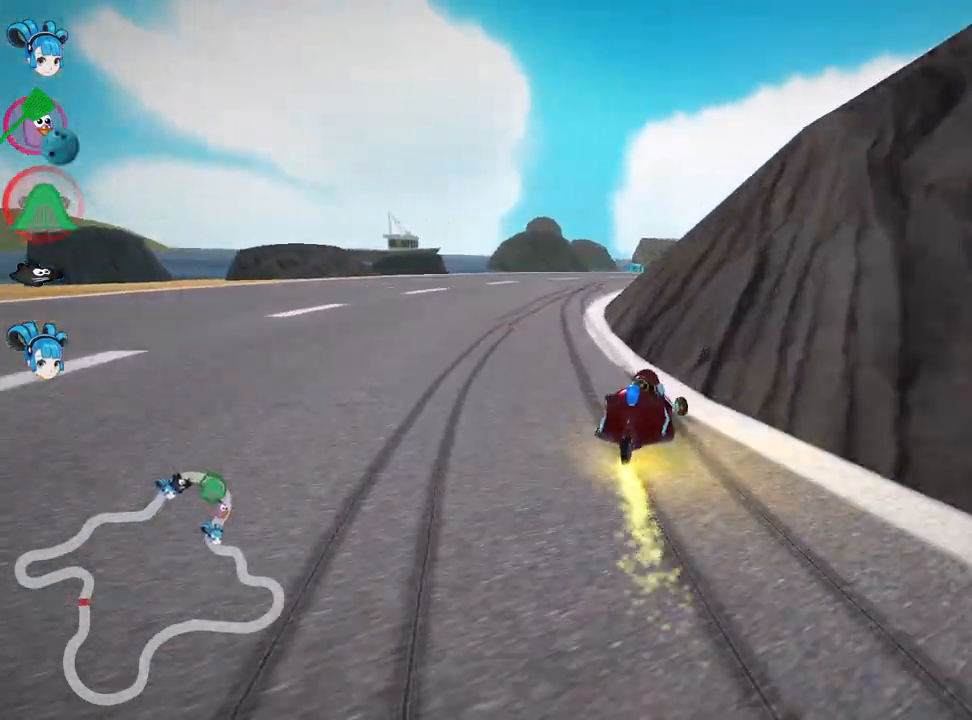
{"keys": ["skid", "up"], "events": [[300, "left", "up"]]}
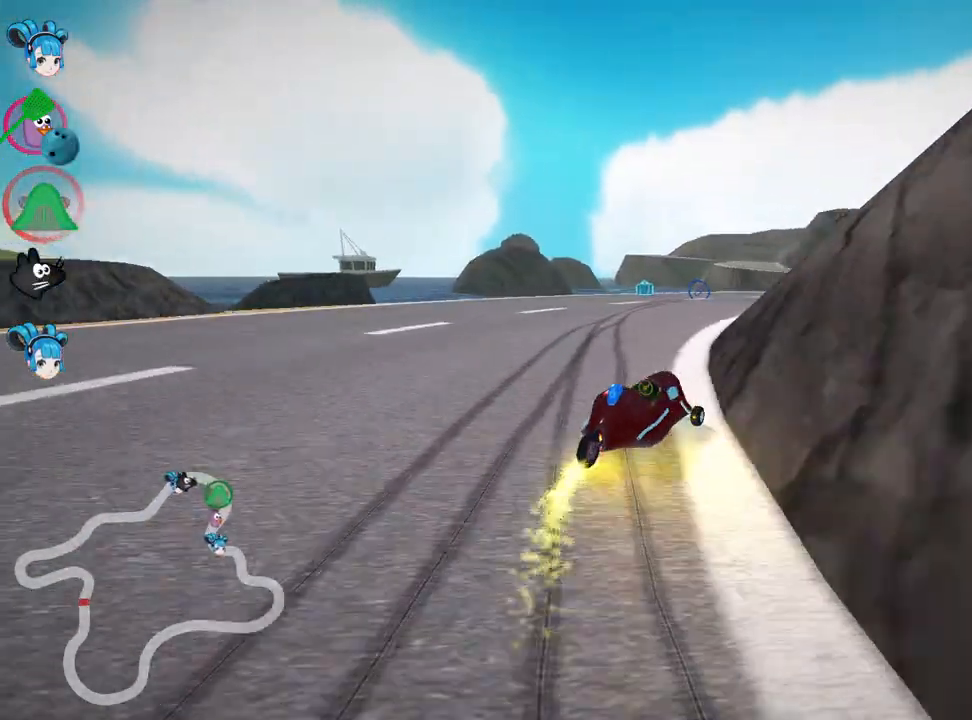
{"keys": ["up"], "events": [[17, "skid", "up"], [100, "right", "down"], [300, "right", "up"]]}
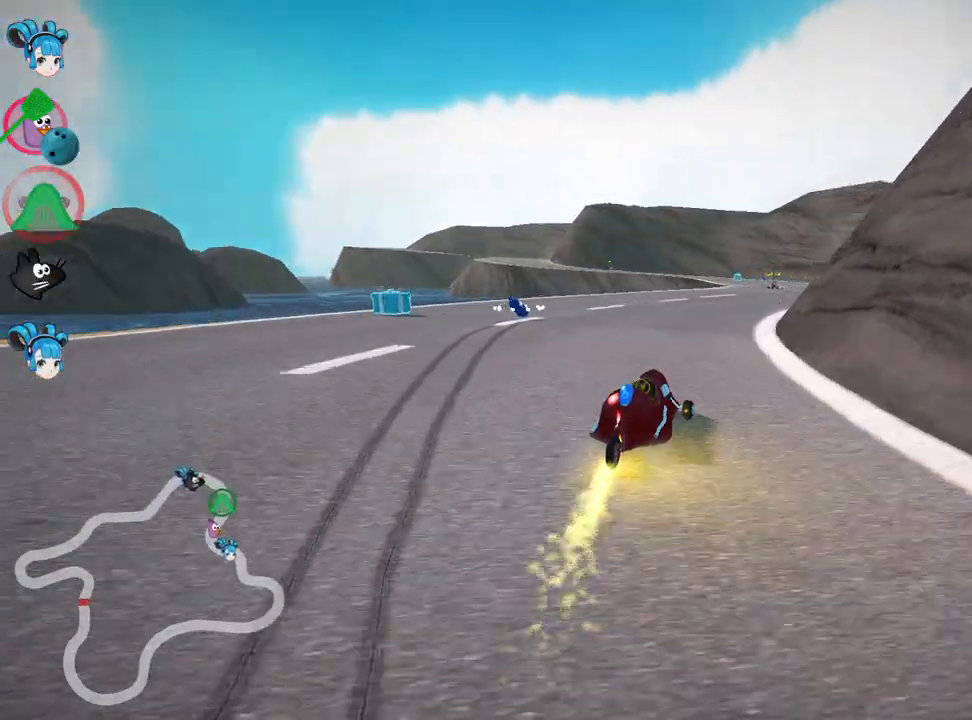
{"keys": ["left", "skid", "up"], "events": [[83, "right", "down"], [383, "right", "up"], [450, "skid", "down"], [483, "left", "down"]]}
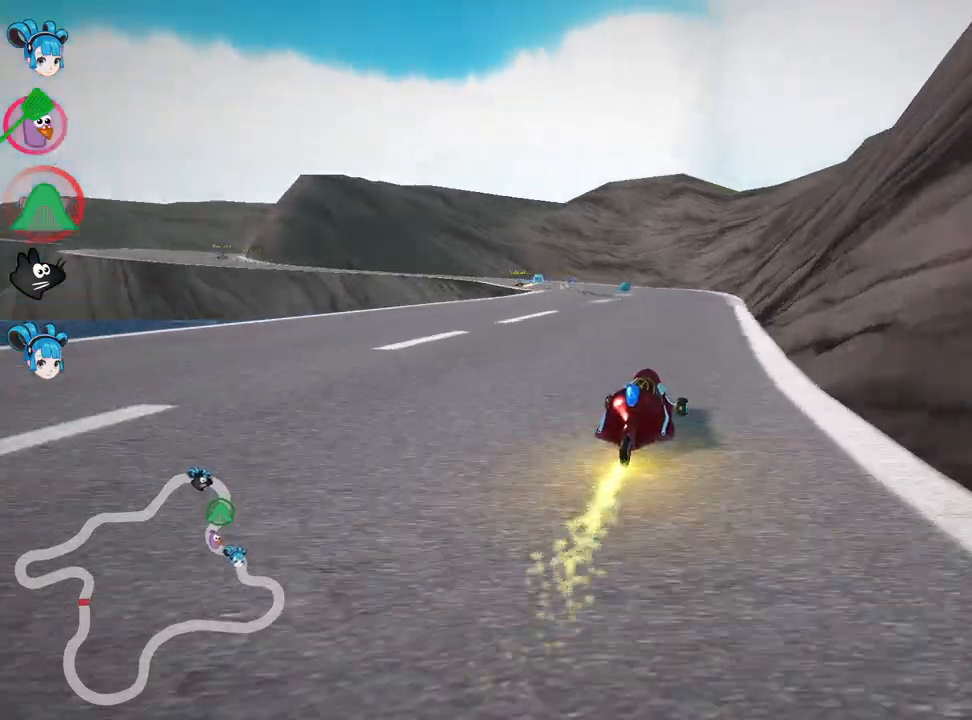
{"keys": ["right", "skid", "up"], "events": [[133, "left", "up"], [183, "right", "down"]]}
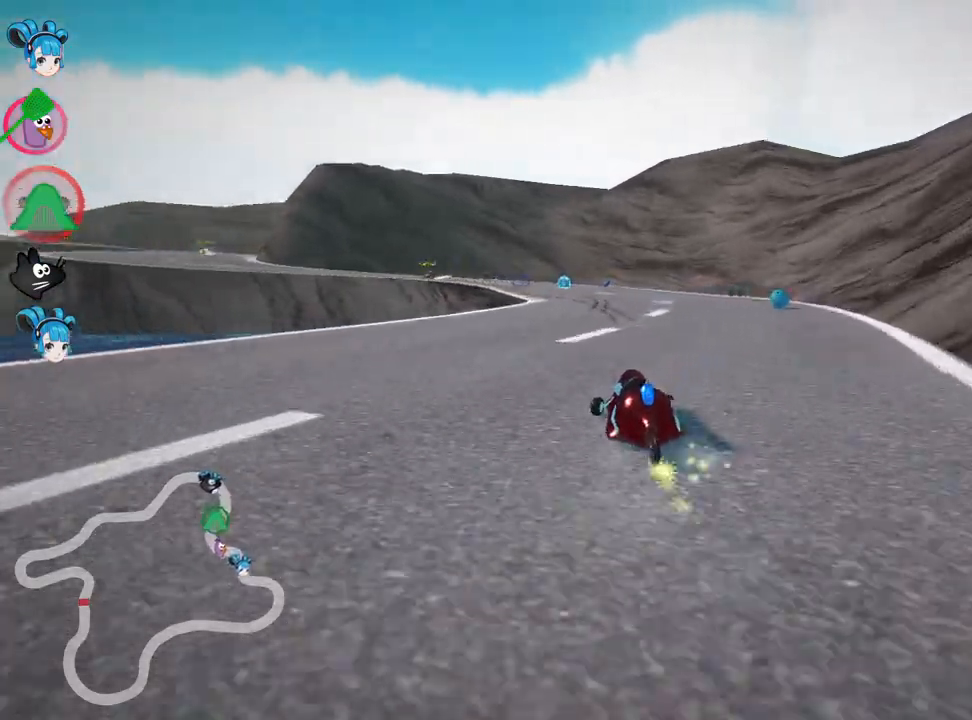
{"keys": ["right", "skid", "up"], "events": []}
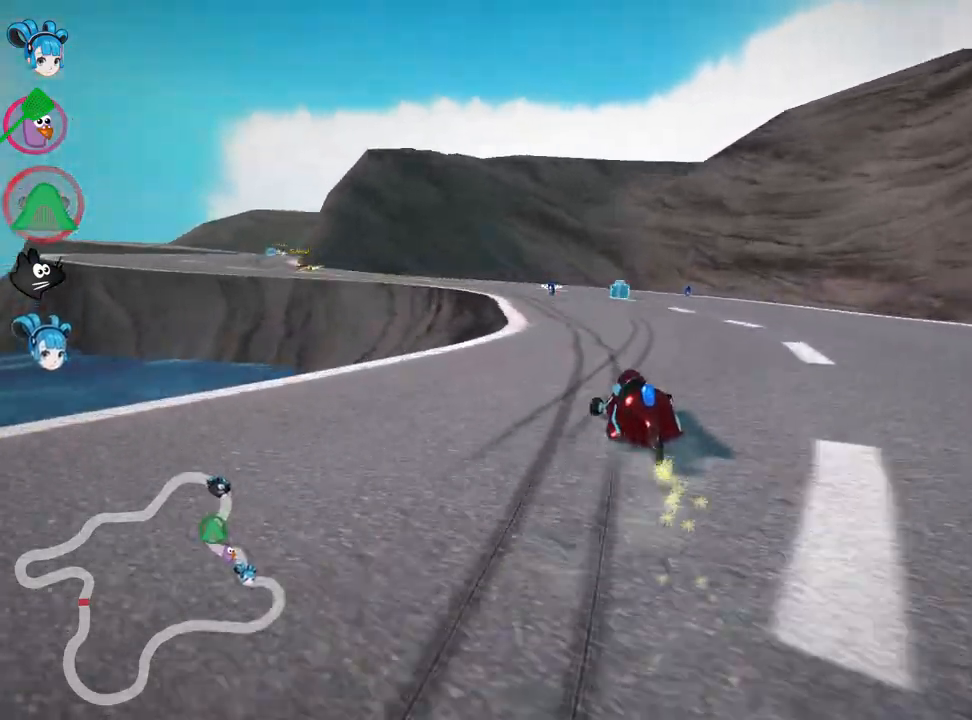
{"keys": ["skid", "up"], "events": [[317, "left", "down"], [350, "right", "up"], [500, "left", "up"]]}
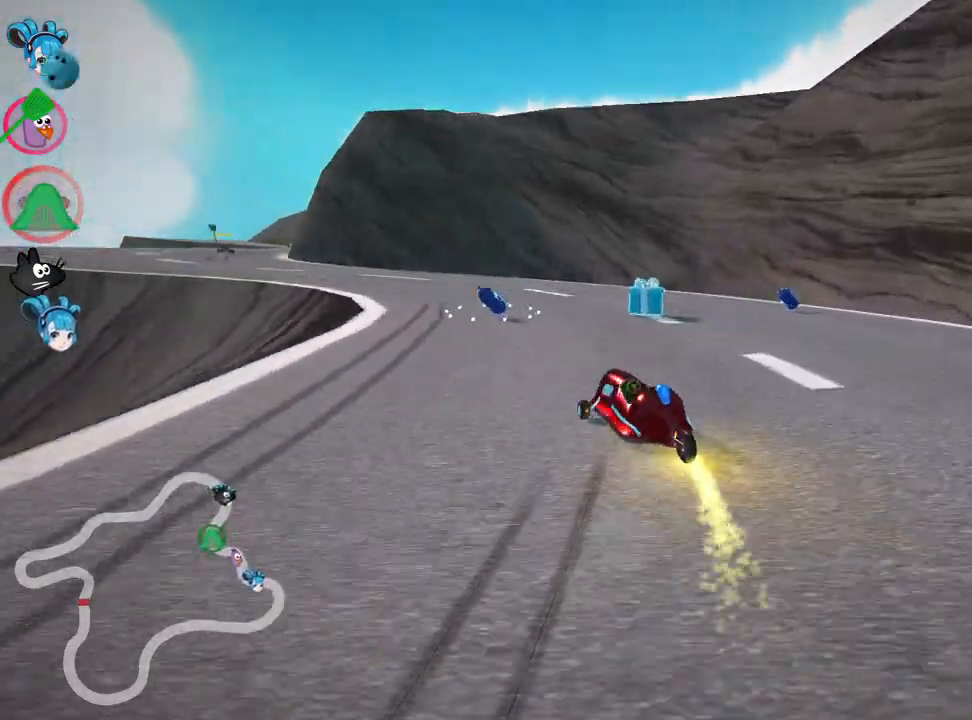
{"keys": ["up"], "events": [[83, "left", "down"], [117, "skid", "up"], [417, "left", "up"]]}
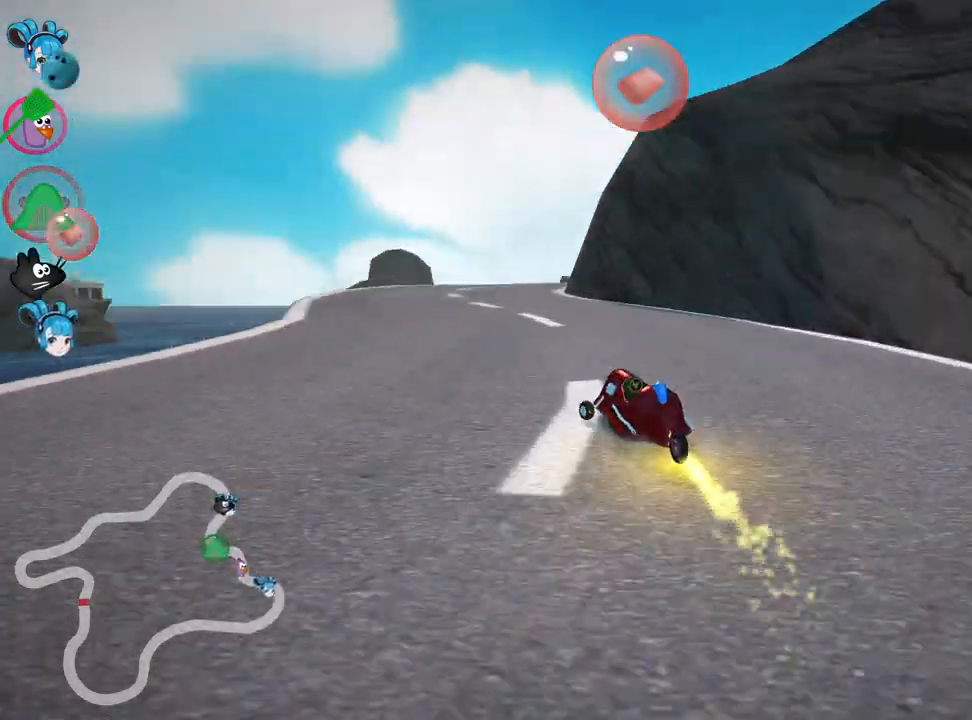
{"keys": ["left", "skid", "up"], "events": [[200, "skid", "down"], [217, "right", "down"], [467, "left", "down"], [500, "right", "up"]]}
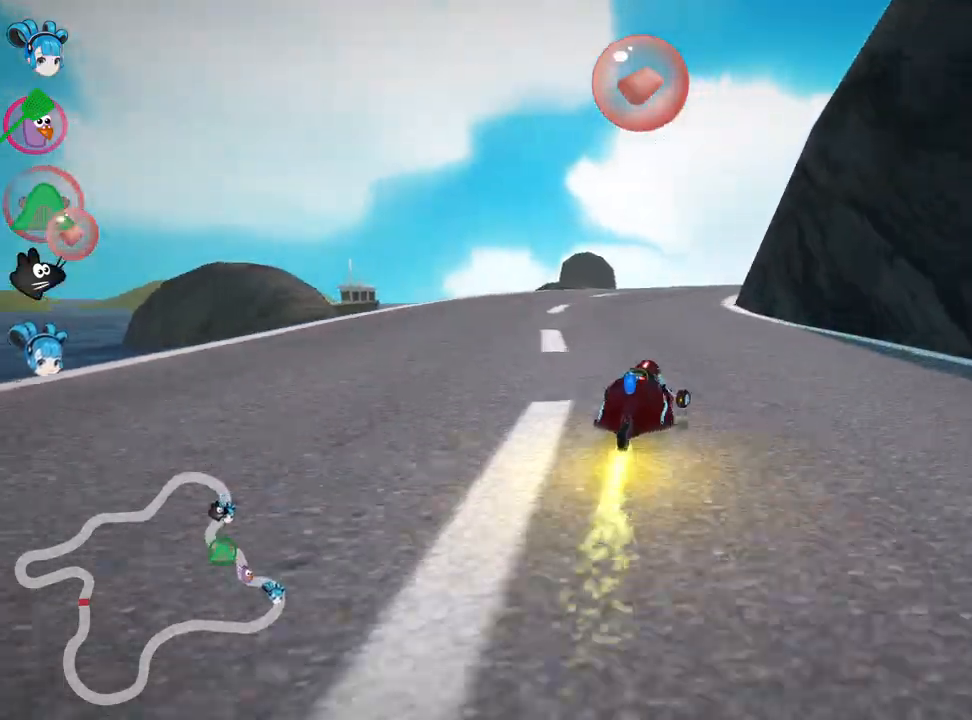
{"keys": ["right", "up"], "events": [[300, "skid", "up"], [400, "left", "up"], [467, "right", "down"]]}
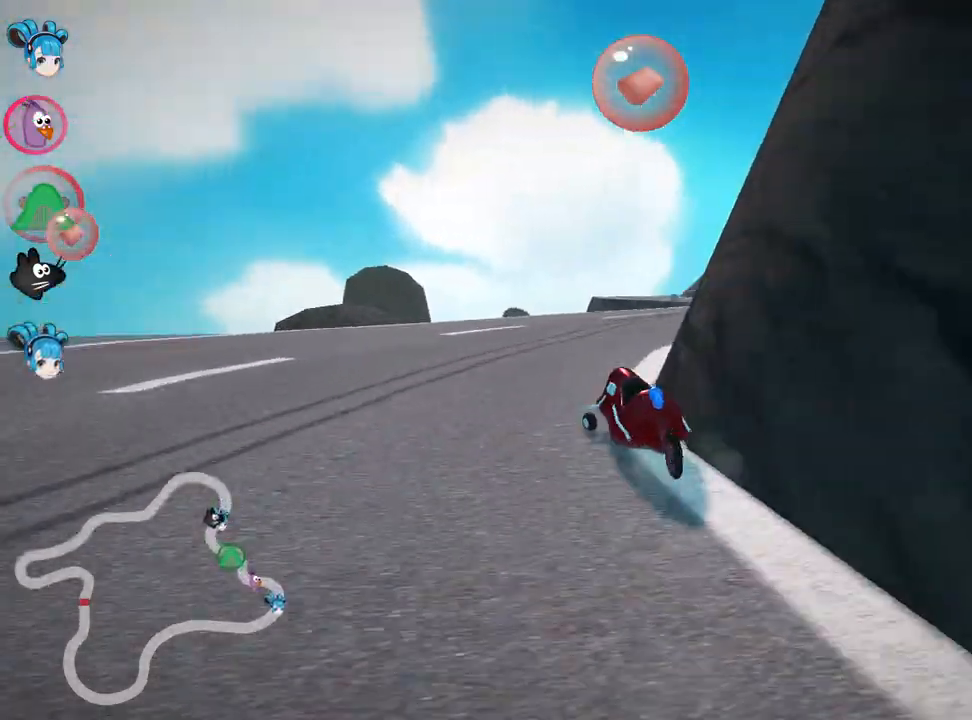
{"keys": ["right", "up"], "events": [[217, "skid", "down"], [483, "skid", "up"]]}
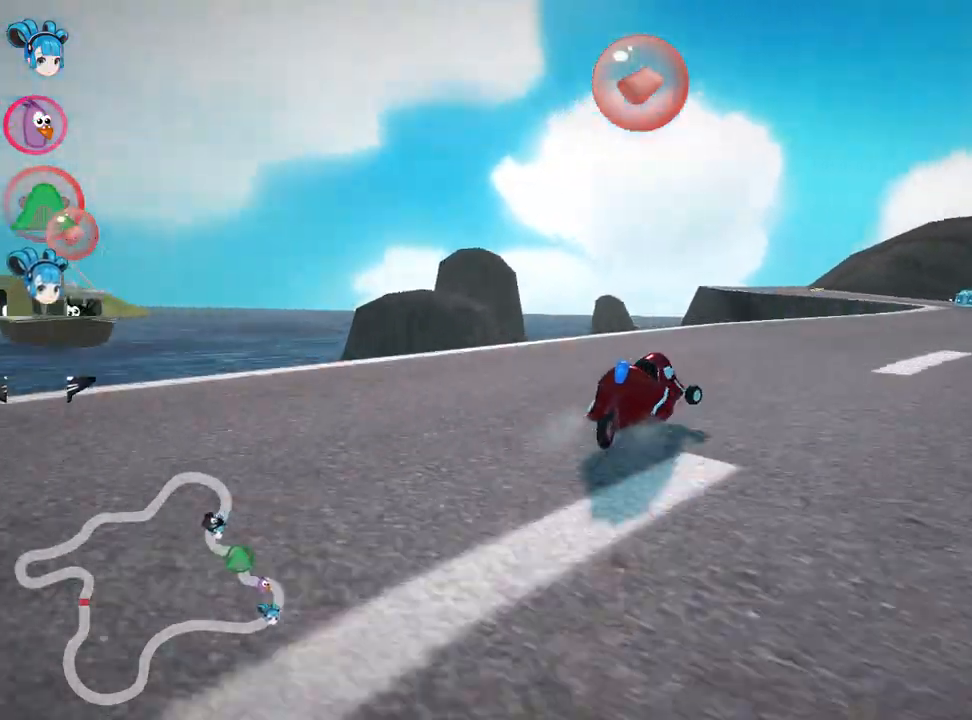
{"keys": ["left", "skid", "up"], "events": [[267, "right", "up"], [433, "skid", "down"], [450, "left", "down"]]}
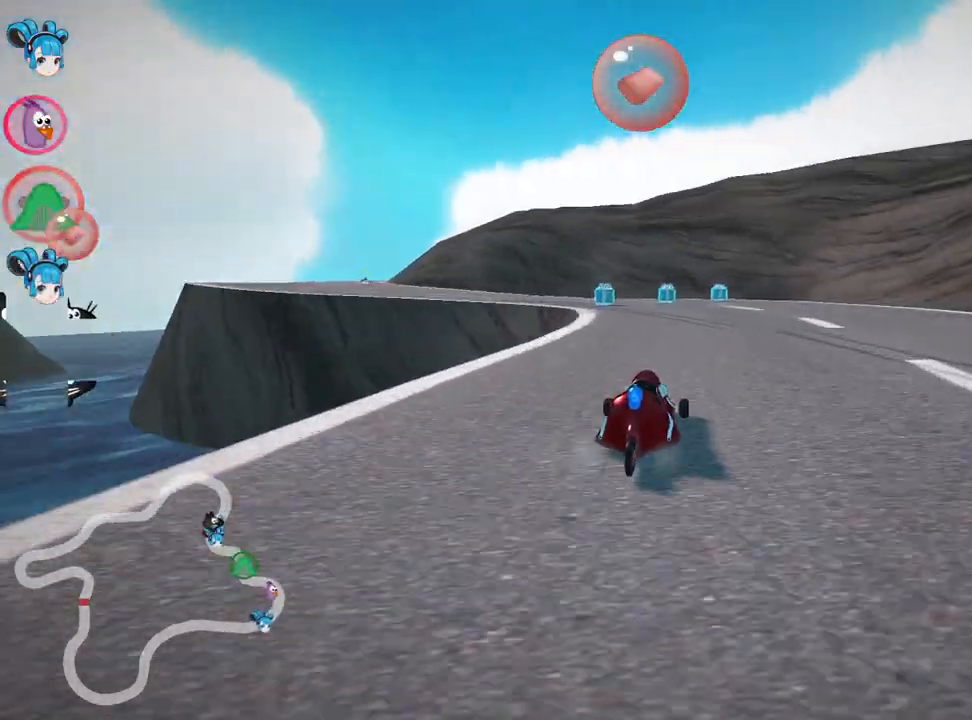
{"keys": ["left", "skid", "up"], "events": [[17, "fire", "down"], [117, "left", "up"], [167, "right", "down"], [233, "fire", "up"], [417, "left", "down"], [483, "right", "up"]]}